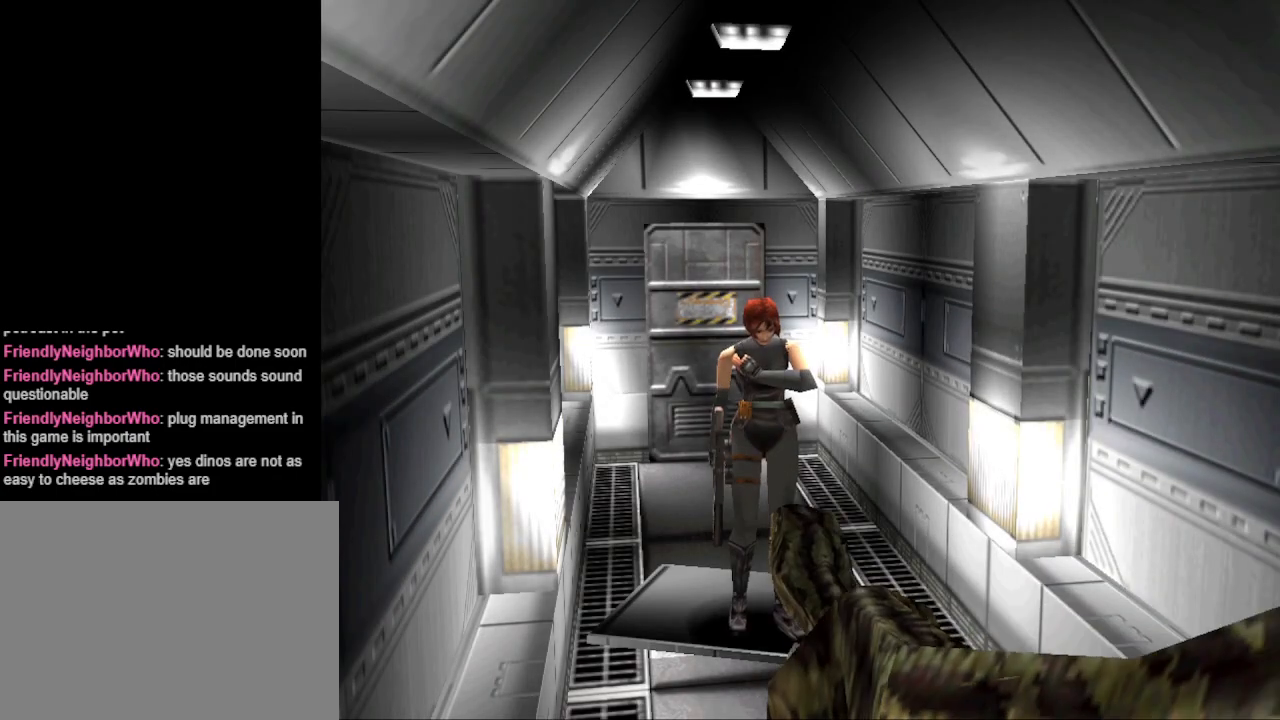
Gameplay with a controller (PlayStation layout); each line is a JSON object with the inputs held at the frame after it. "events" lists button and stick changes between this image and that frame as [ms after this image, input, new state], when the widget could be followed in between. Not read: left_stick right_stick.
{"buttons": ["DPAD_LEFT"], "events": [[300, "DPAD_LEFT", "down"]]}
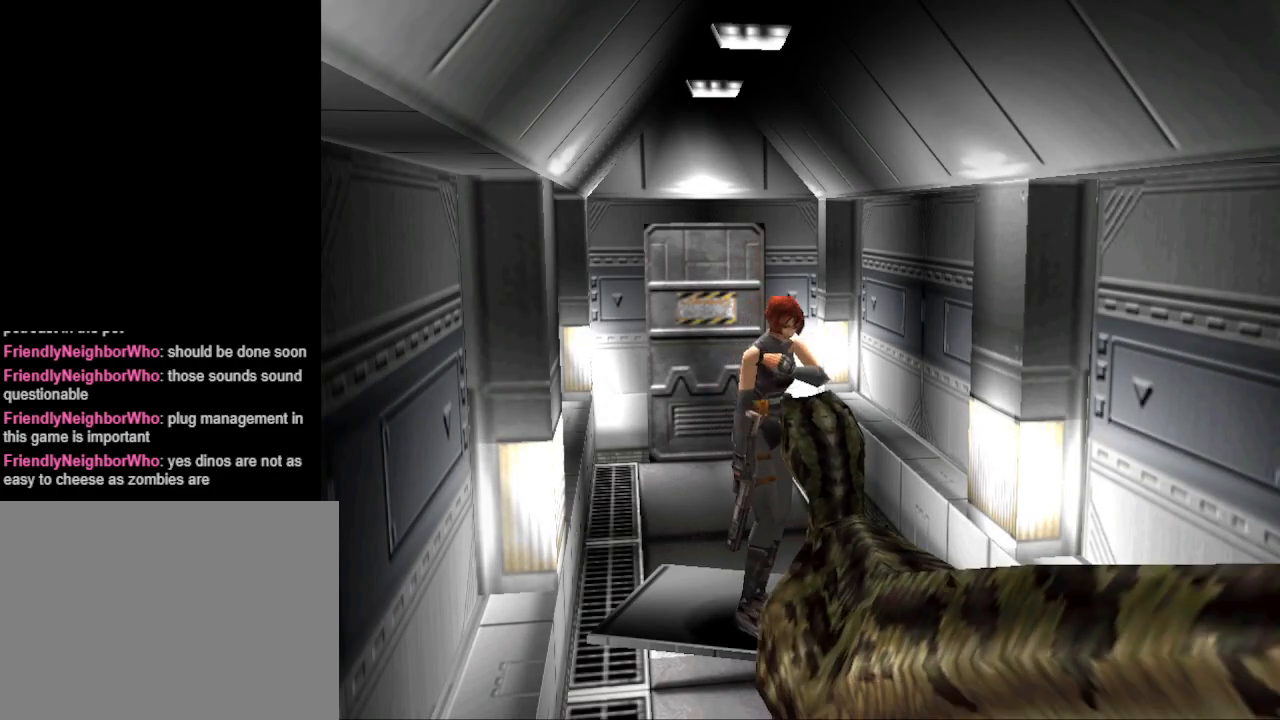
{"buttons": ["CIRCLE", "DPAD_UP", "DPAD_LEFT"], "events": [[300, "CIRCLE", "down"], [300, "DPAD_UP", "down"]]}
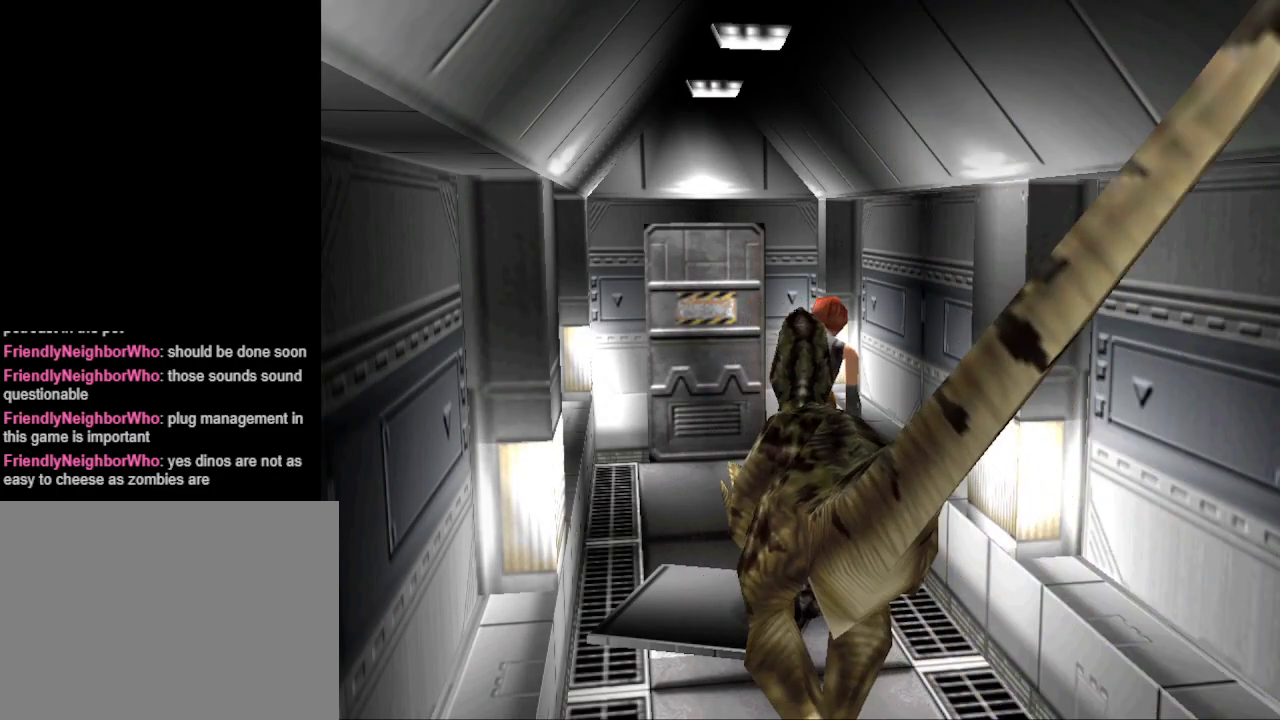
{"buttons": ["CIRCLE", "DPAD_UP", "DPAD_LEFT"], "events": []}
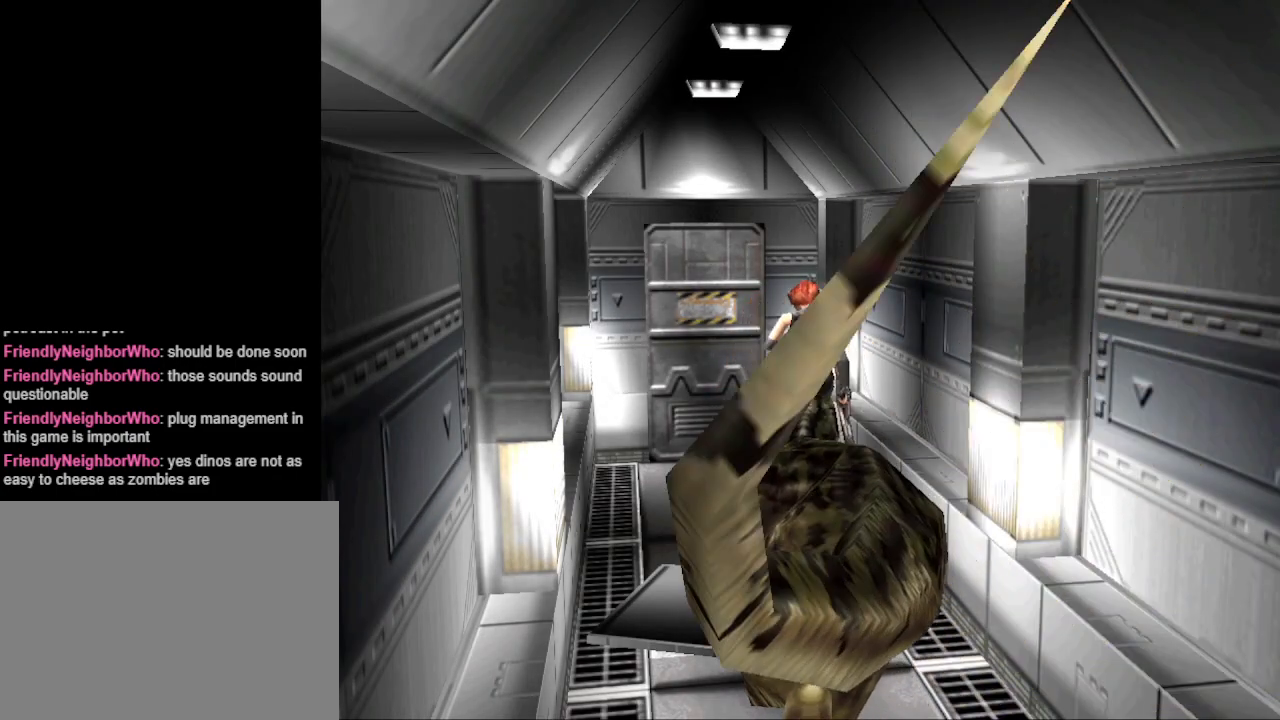
{"buttons": ["DPAD_UP", "DPAD_RIGHT"], "events": [[67, "DPAD_LEFT", "up"], [367, "DPAD_RIGHT", "down"], [433, "CIRCLE", "up"]]}
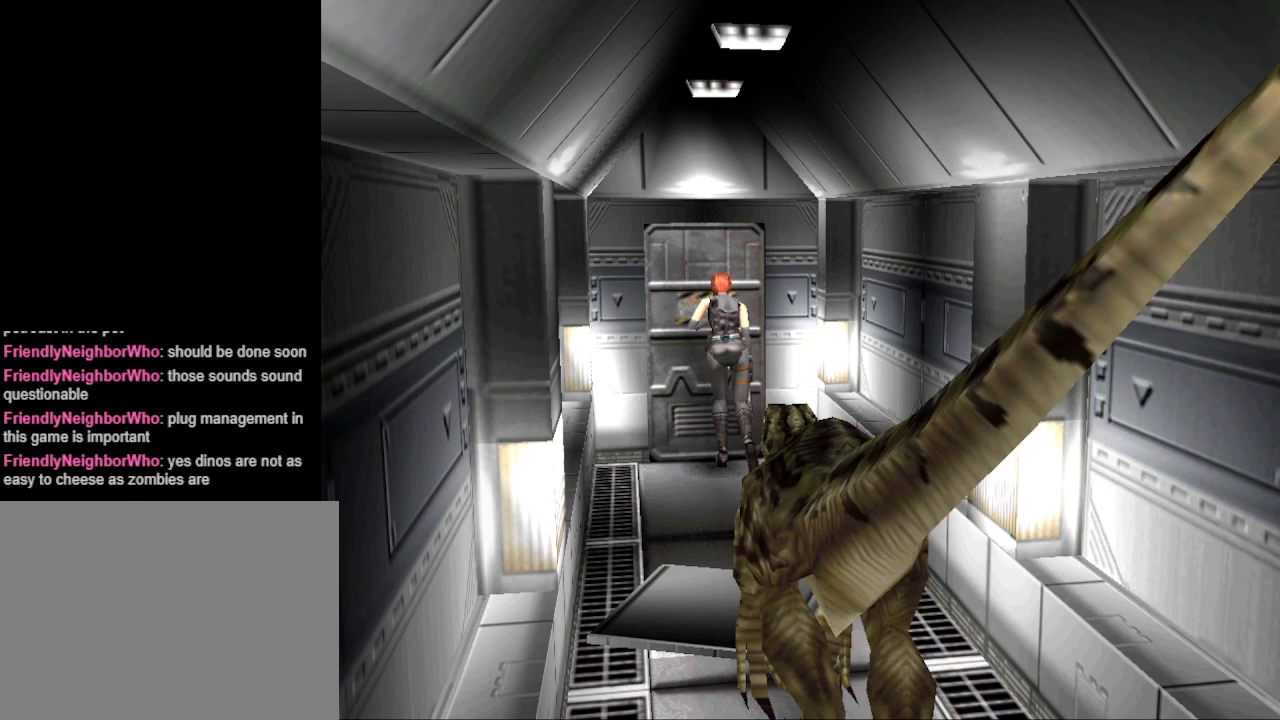
{"buttons": [], "events": [[33, "CROSS", "down"], [67, "DPAD_RIGHT", "up"], [100, "CROSS", "up"], [133, "DPAD_UP", "up"]]}